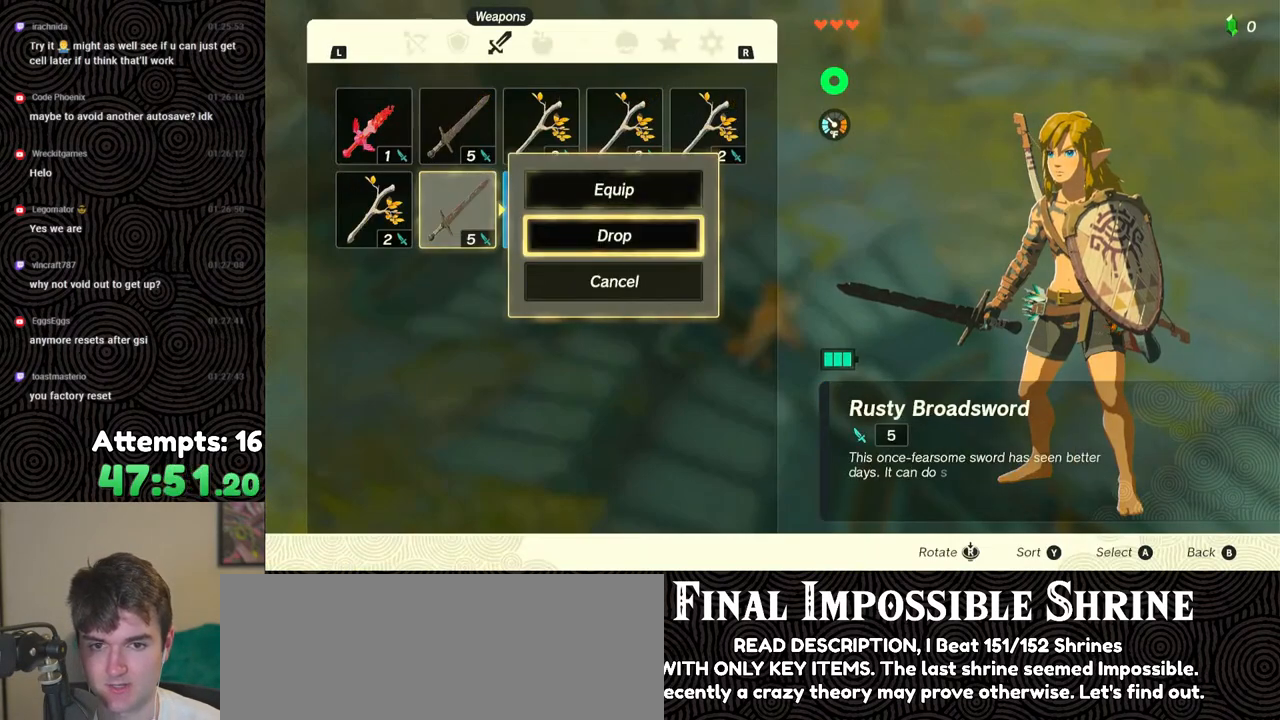
Gameplay with a controller (Nintendo layout); each line is a JSON object with the inputs held at the frame after it. "events" lists button and stick changes between this image and that frame as [ms after this image, input, new state], when the widget could be followed in between. Not read: L3 R3.
{"buttons": ["DPAD_DOWN"], "left_stick": "center", "right_stick": "center", "events": [[67, "A", "up"], [100, "DPAD_RIGHT", "down"], [183, "DPAD_RIGHT", "up"], [367, "A", "down"], [467, "A", "up"], [500, "DPAD_DOWN", "down"]]}
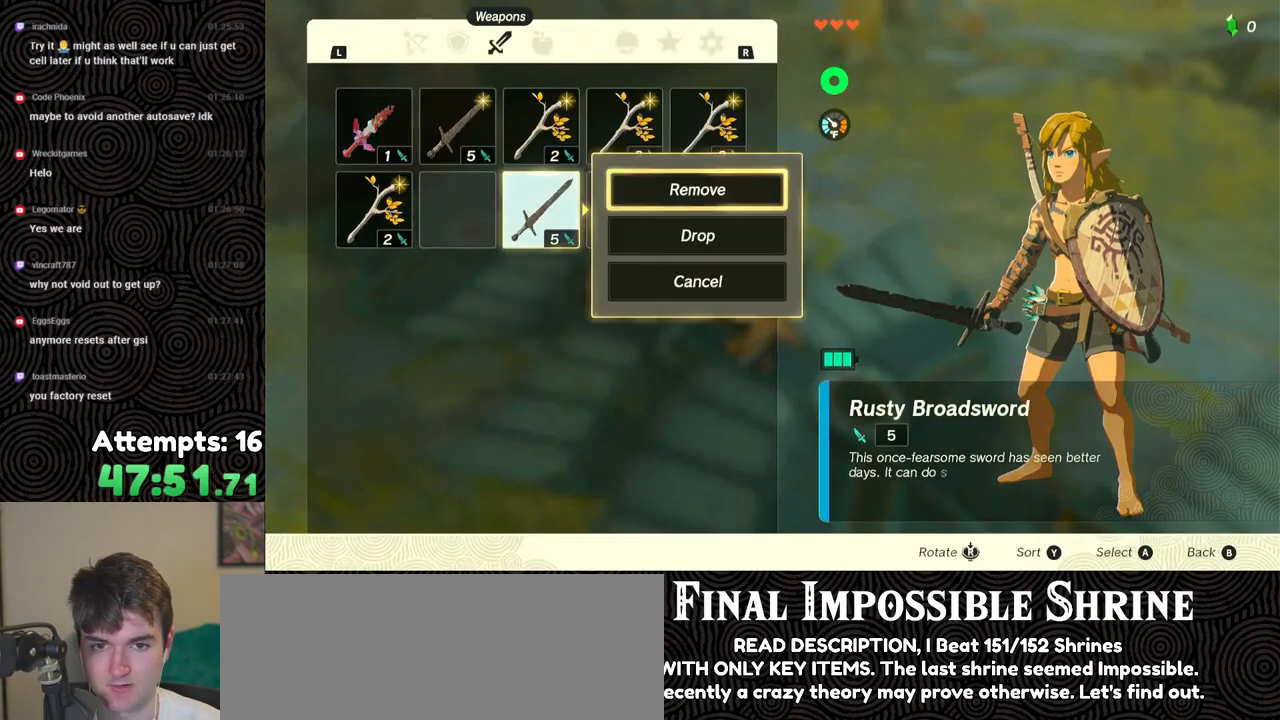
{"buttons": ["DPAD_LEFT"], "left_stick": "center", "right_stick": "center", "events": [[67, "DPAD_DOWN", "up"], [183, "A", "down"], [300, "A", "up"], [500, "DPAD_LEFT", "down"]]}
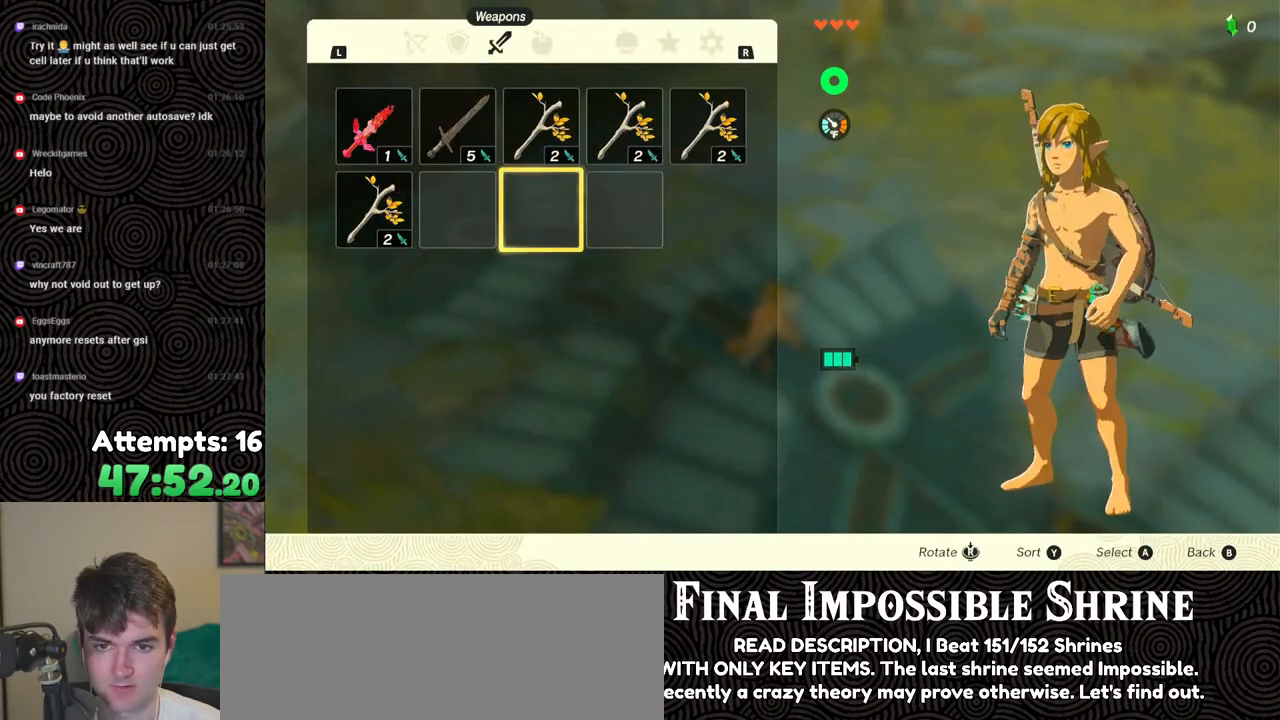
{"buttons": ["A"], "left_stick": "center", "right_stick": "center", "events": [[83, "DPAD_LEFT", "up"], [150, "DPAD_LEFT", "down"], [267, "DPAD_LEFT", "up"], [350, "A", "down"], [450, "A", "up"], [500, "A", "down"]]}
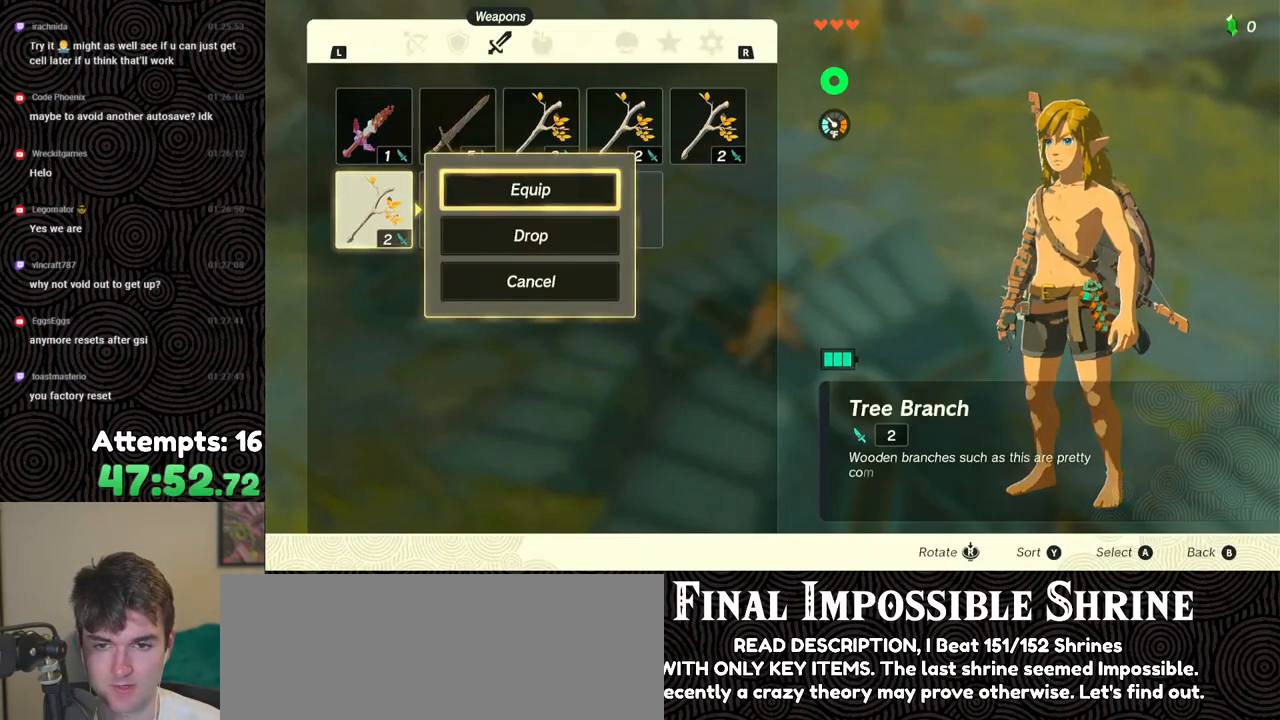
{"buttons": [], "left_stick": "center", "right_stick": "center", "events": [[100, "A", "up"]]}
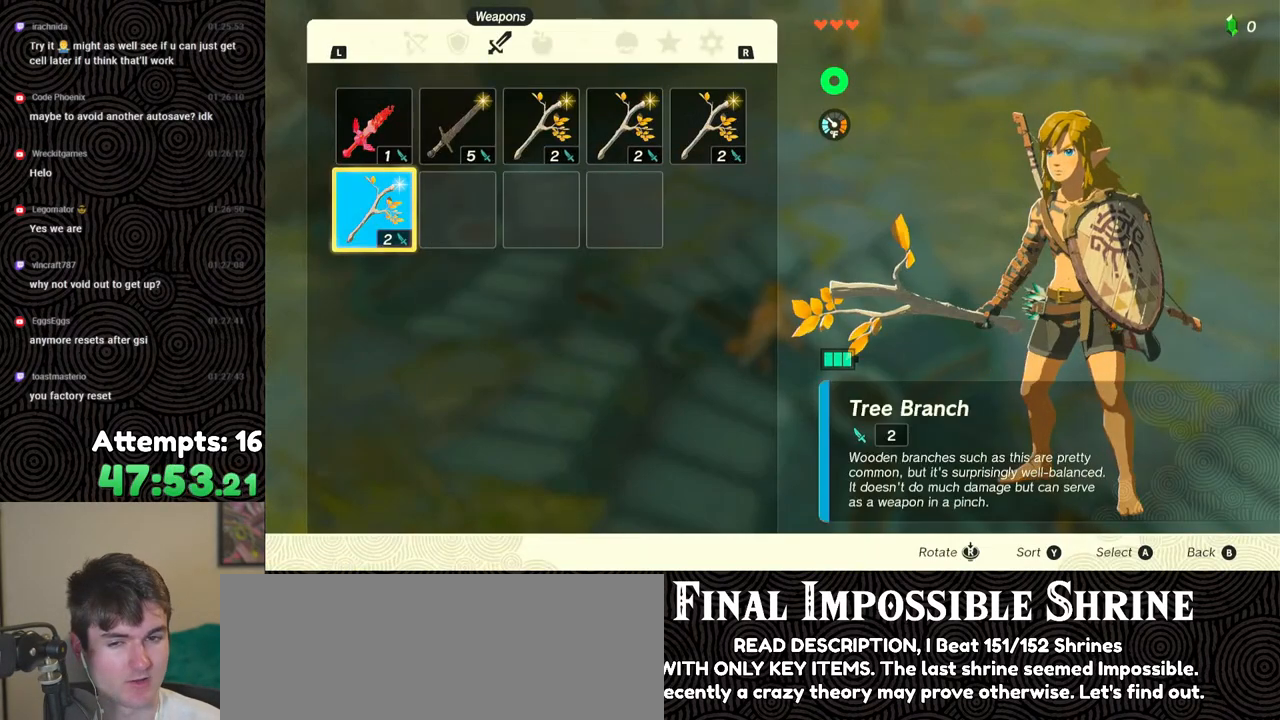
{"buttons": [], "left_stick": "center", "right_stick": "center", "events": [[67, "START", "down"], [200, "START", "up"], [233, "START", "down"], [367, "START", "up"]]}
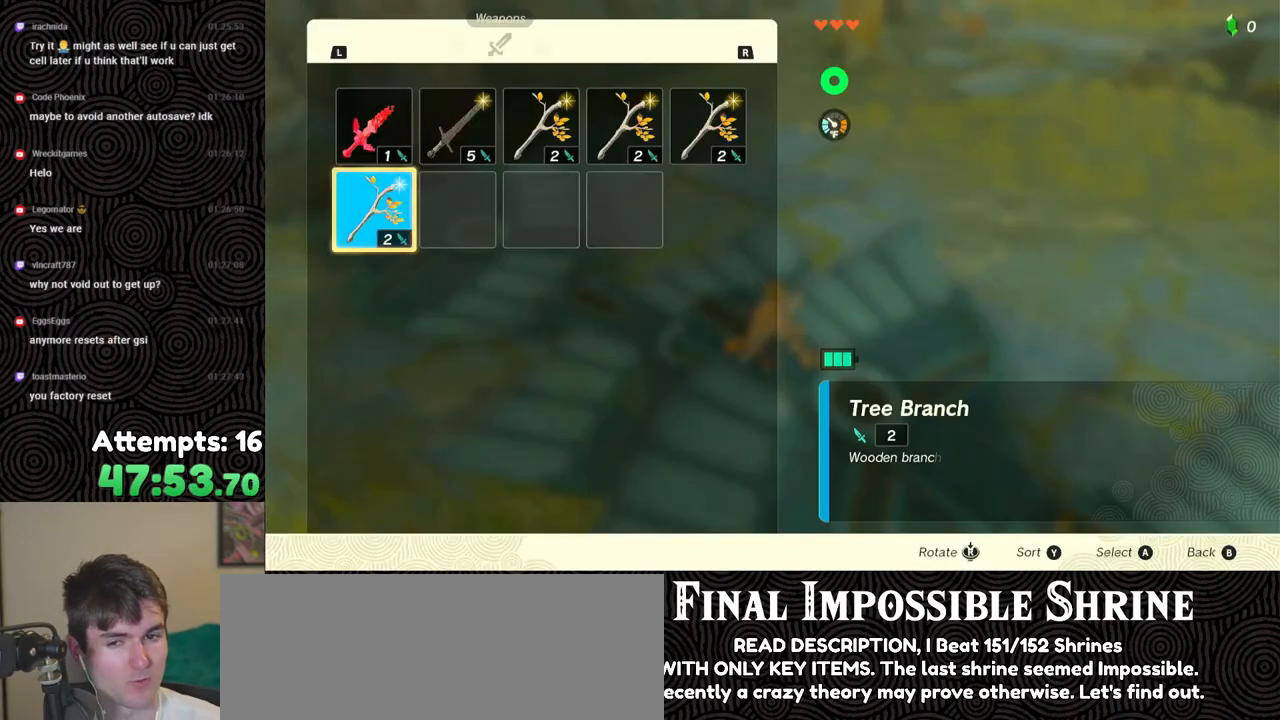
{"buttons": ["A"], "left_stick": "center", "right_stick": "center", "events": [[300, "A", "down"], [383, "A", "up"], [383, "DPAD_DOWN", "down"], [450, "DPAD_DOWN", "up"], [467, "A", "down"]]}
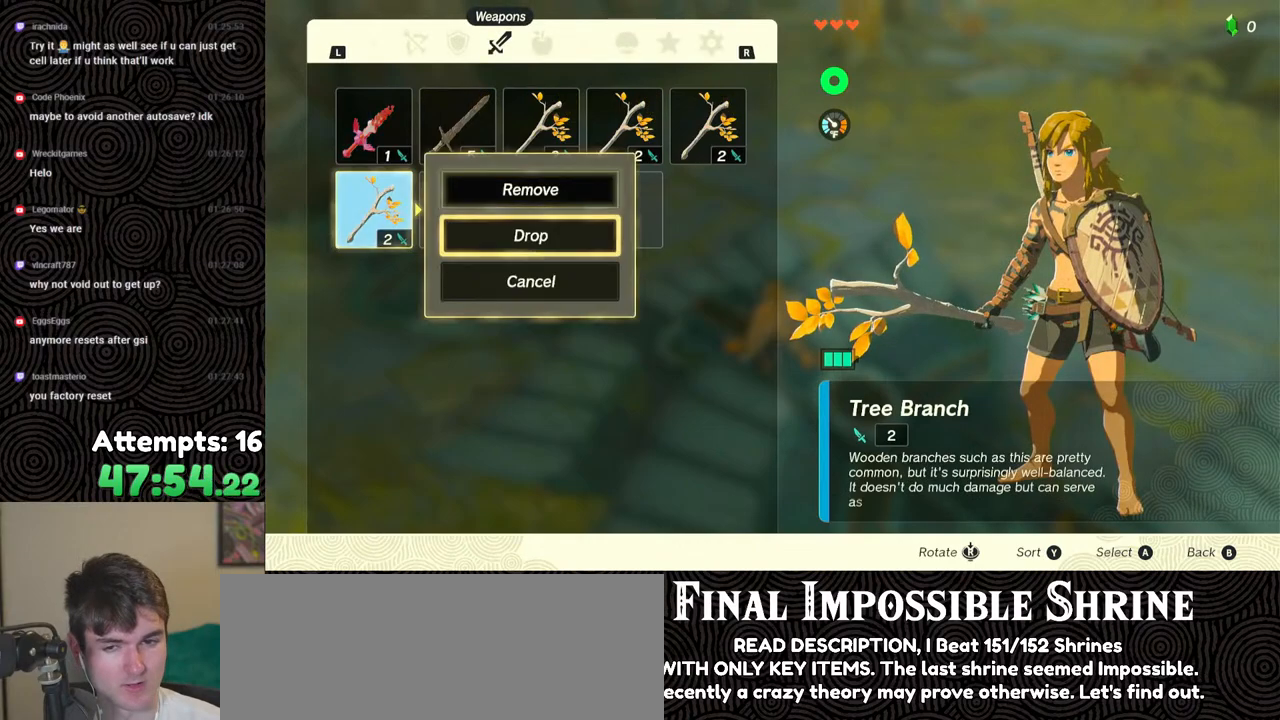
{"buttons": [], "left_stick": "center", "right_stick": "center", "events": [[67, "A", "up"], [150, "B", "down"], [250, "B", "up"], [333, "left_stick", "down"], [417, "A", "down"], [450, "left_stick", "center"], [500, "A", "up"]]}
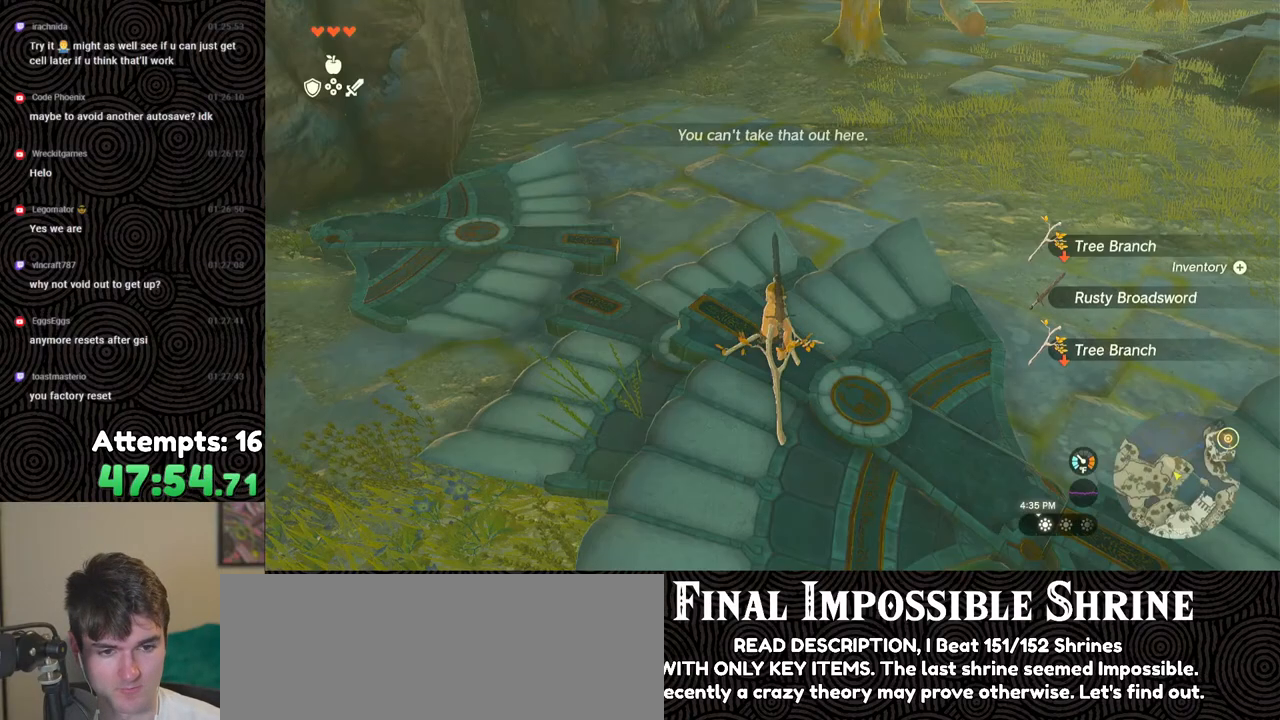
{"buttons": [], "left_stick": "center", "right_stick": "center", "events": [[50, "A", "down"], [167, "A", "up"], [200, "A", "down"], [300, "A", "up"], [333, "A", "down"], [417, "A", "up"]]}
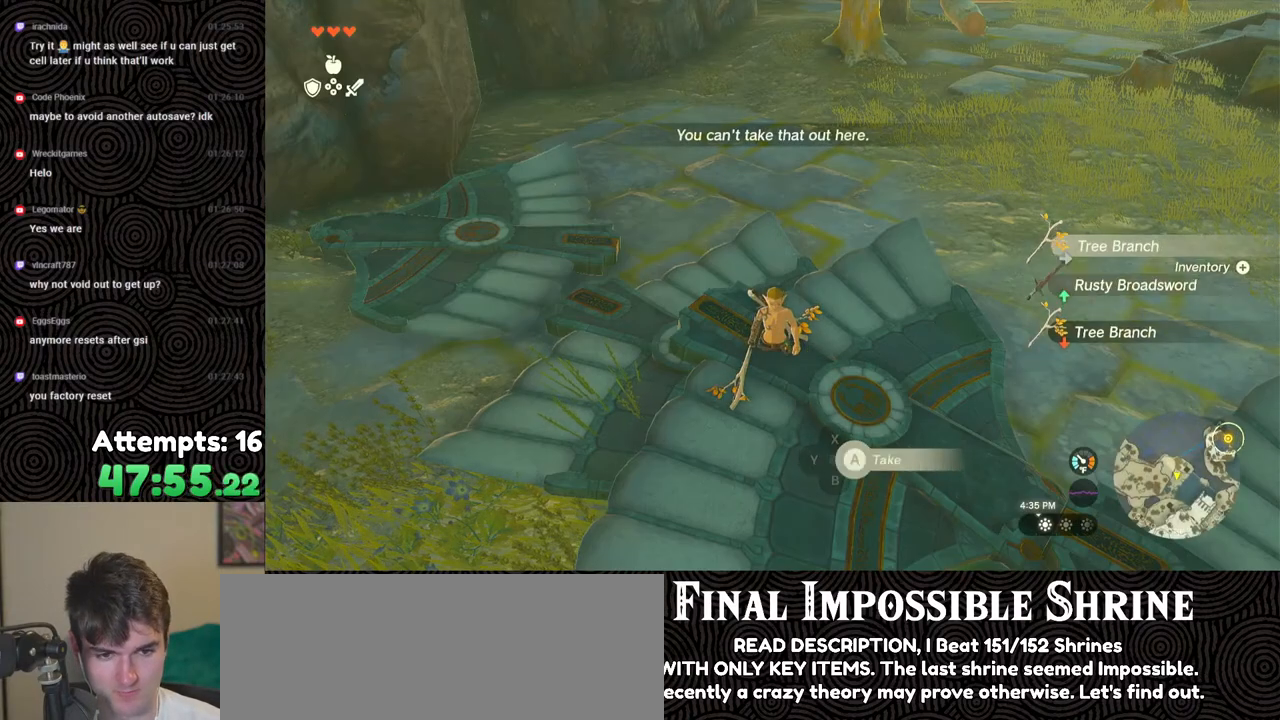
{"buttons": [], "left_stick": "center", "right_stick": "center", "events": [[117, "START", "down"], [250, "START", "up"]]}
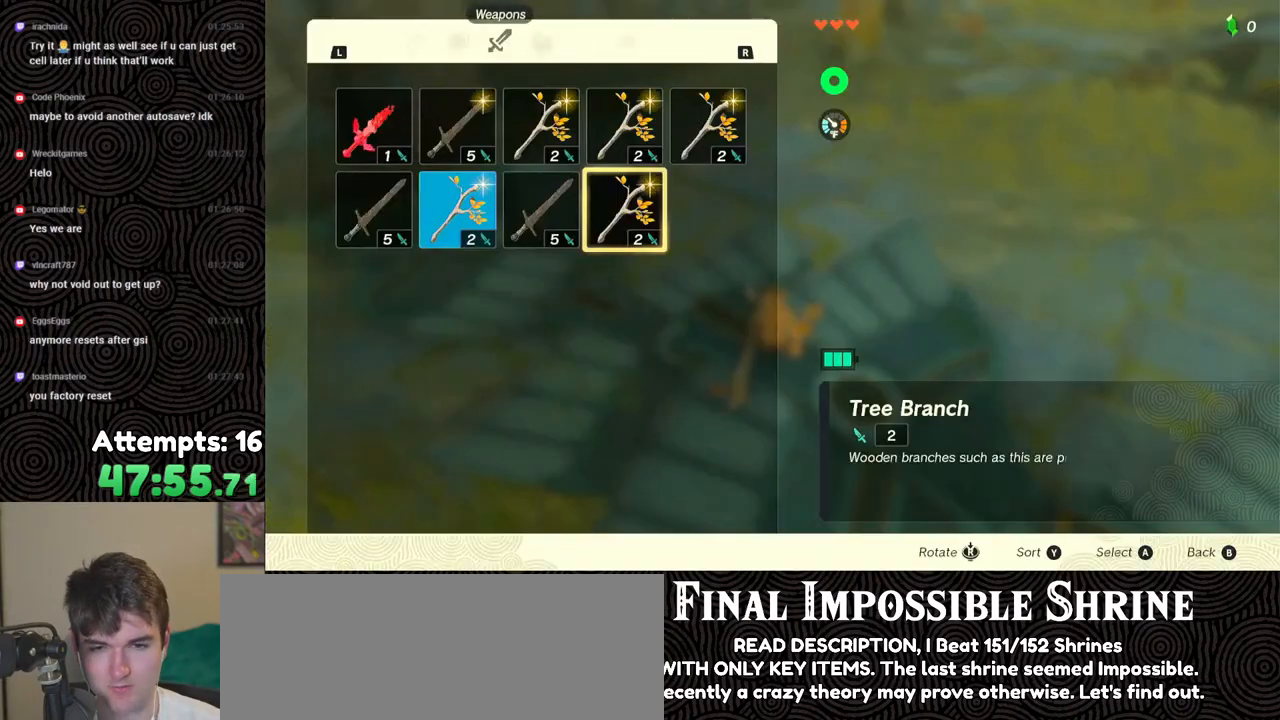
{"buttons": ["A"], "left_stick": "center", "right_stick": "center", "events": [[200, "A", "down"], [300, "A", "up"], [333, "DPAD_DOWN", "down"], [433, "A", "down"], [433, "DPAD_DOWN", "up"]]}
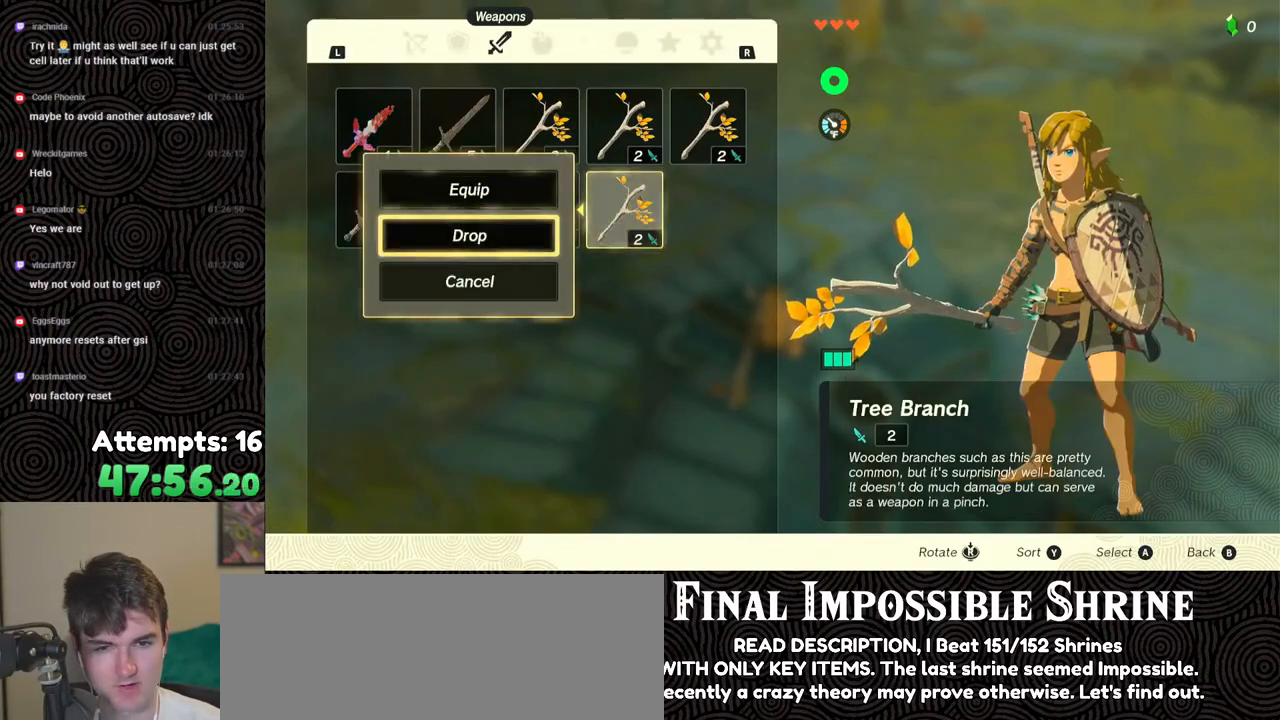
{"buttons": ["DPAD_LEFT"], "left_stick": "center", "right_stick": "center", "events": [[50, "A", "up"], [50, "DPAD_LEFT", "down"], [133, "DPAD_LEFT", "up"], [200, "A", "down"], [300, "A", "up"], [300, "DPAD_DOWN", "down"], [383, "DPAD_DOWN", "up"], [400, "A", "down"], [500, "A", "up"], [500, "DPAD_LEFT", "down"]]}
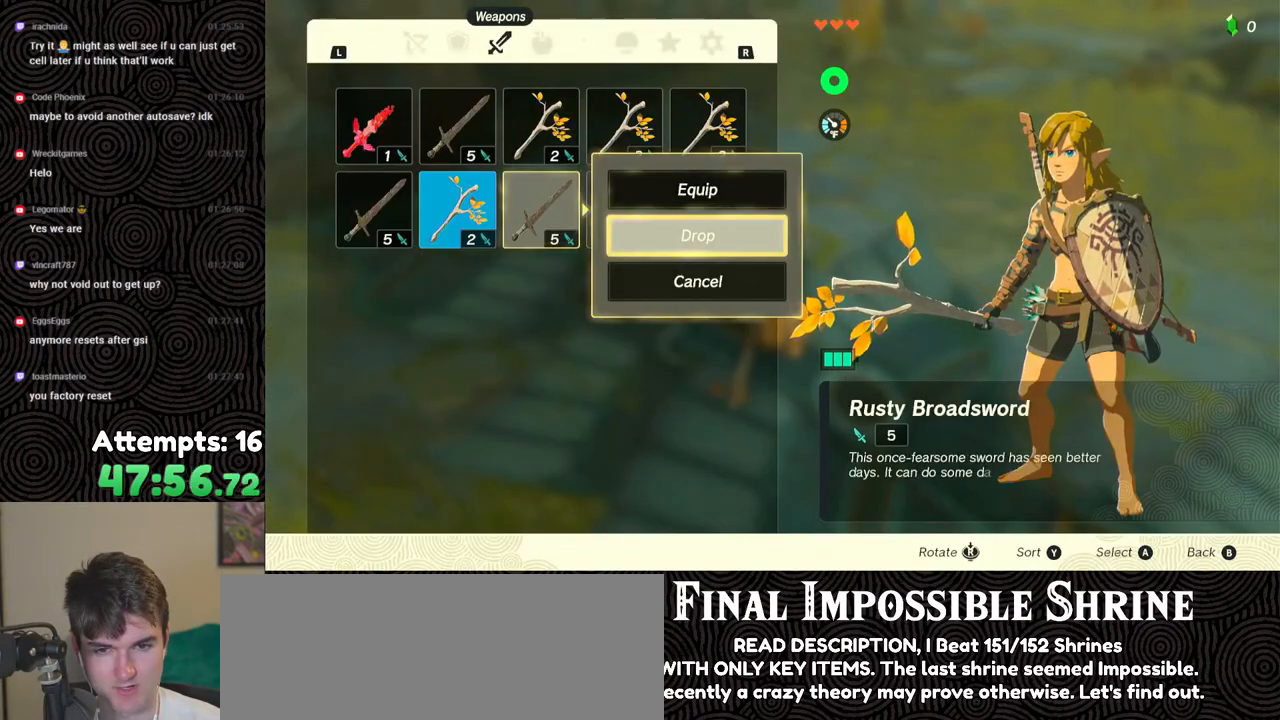
{"buttons": ["A"], "left_stick": "center", "right_stick": "center", "events": [[83, "DPAD_LEFT", "up"], [117, "A", "down"], [217, "A", "up"], [217, "DPAD_DOWN", "down"], [283, "DPAD_DOWN", "up"], [317, "A", "down"], [400, "A", "up"], [417, "DPAD_LEFT", "down"], [500, "A", "down"], [500, "DPAD_LEFT", "up"]]}
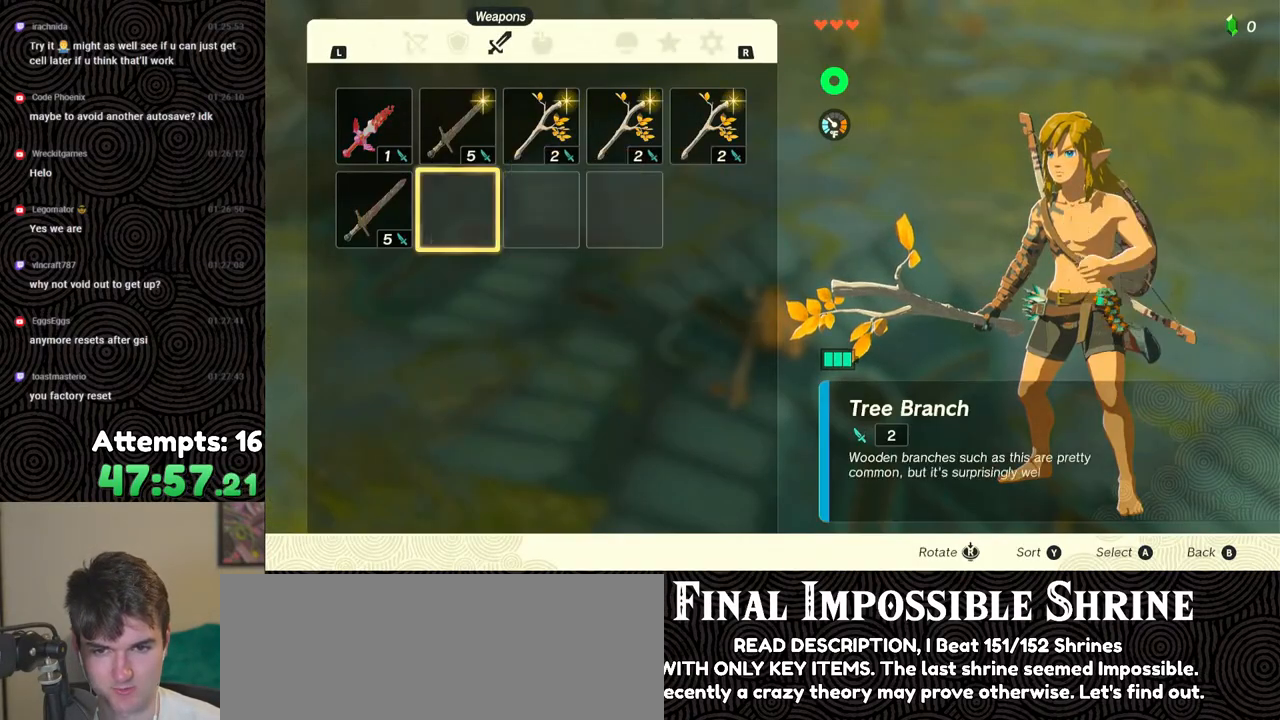
{"buttons": [], "left_stick": "center", "right_stick": "center", "events": [[83, "A", "up"], [150, "A", "down"], [217, "A", "up"]]}
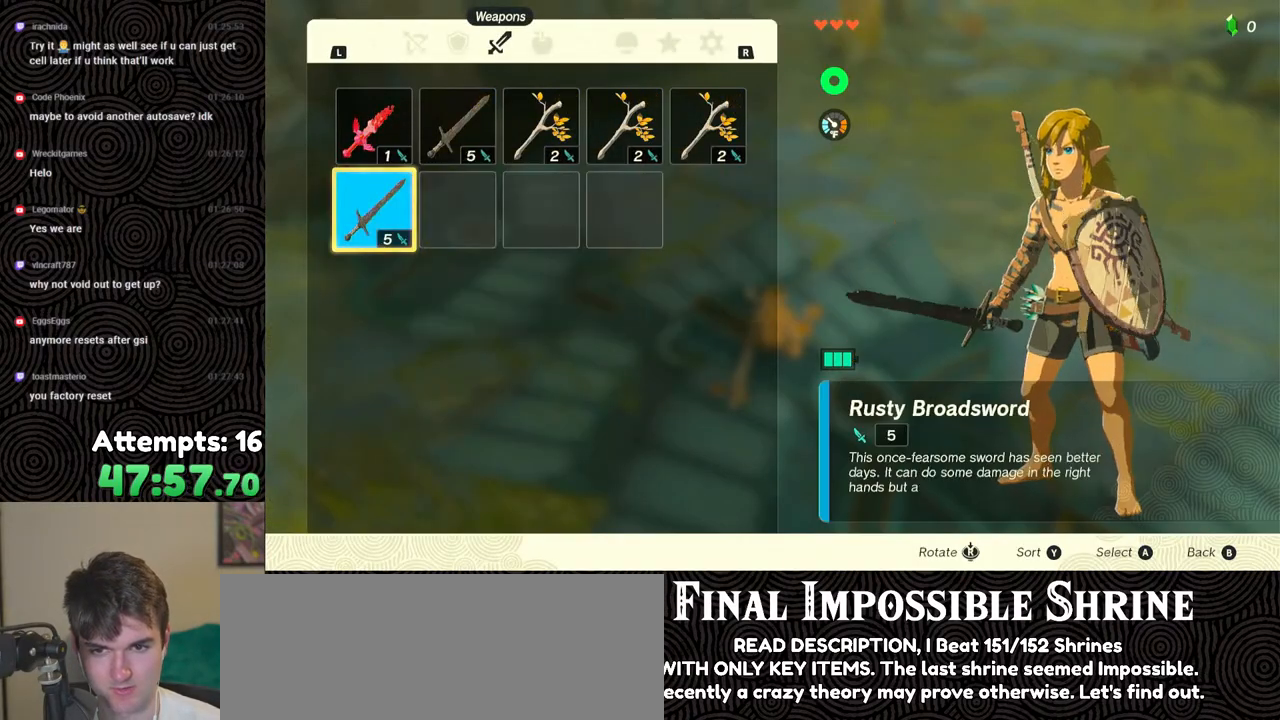
{"buttons": ["A"], "left_stick": "center", "right_stick": "center", "events": [[50, "START", "down"], [133, "START", "up"], [183, "START", "down"], [300, "START", "up"], [500, "A", "down"]]}
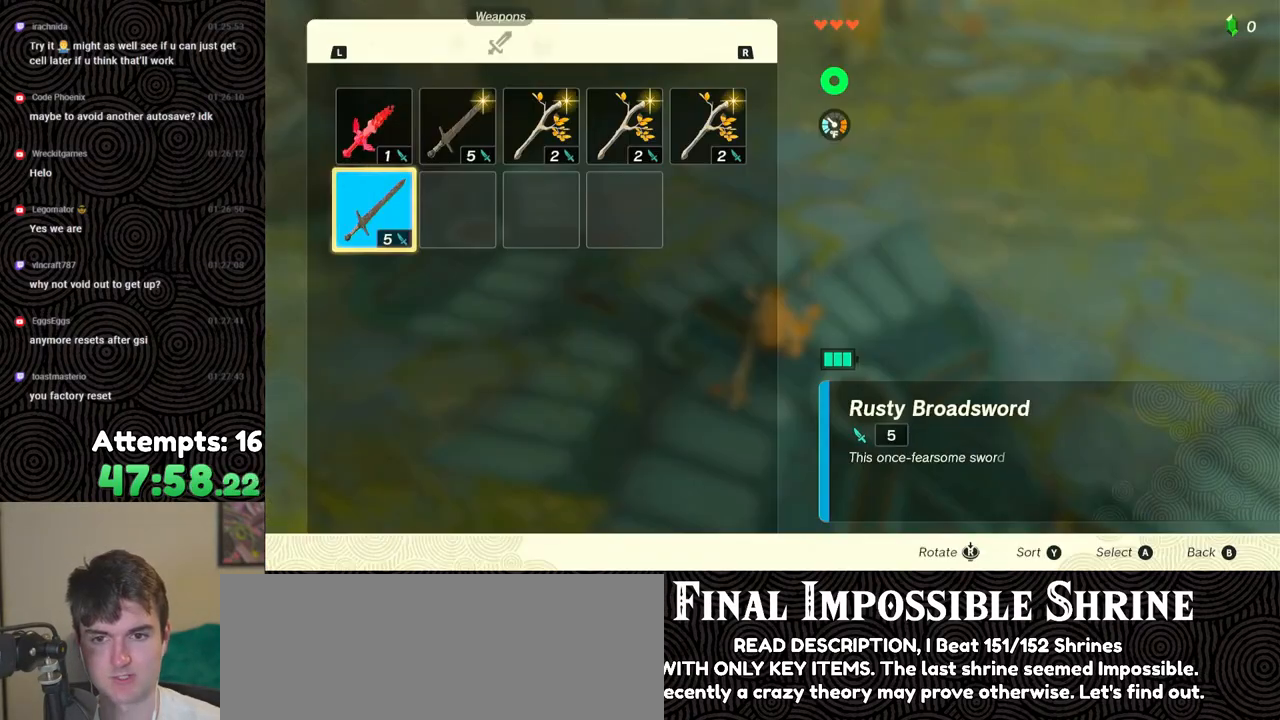
{"buttons": [], "left_stick": "center", "right_stick": "center", "events": [[117, "A", "up"], [150, "DPAD_DOWN", "down"], [250, "A", "down"], [250, "DPAD_DOWN", "up"], [317, "A", "up"], [400, "B", "down"], [467, "B", "up"]]}
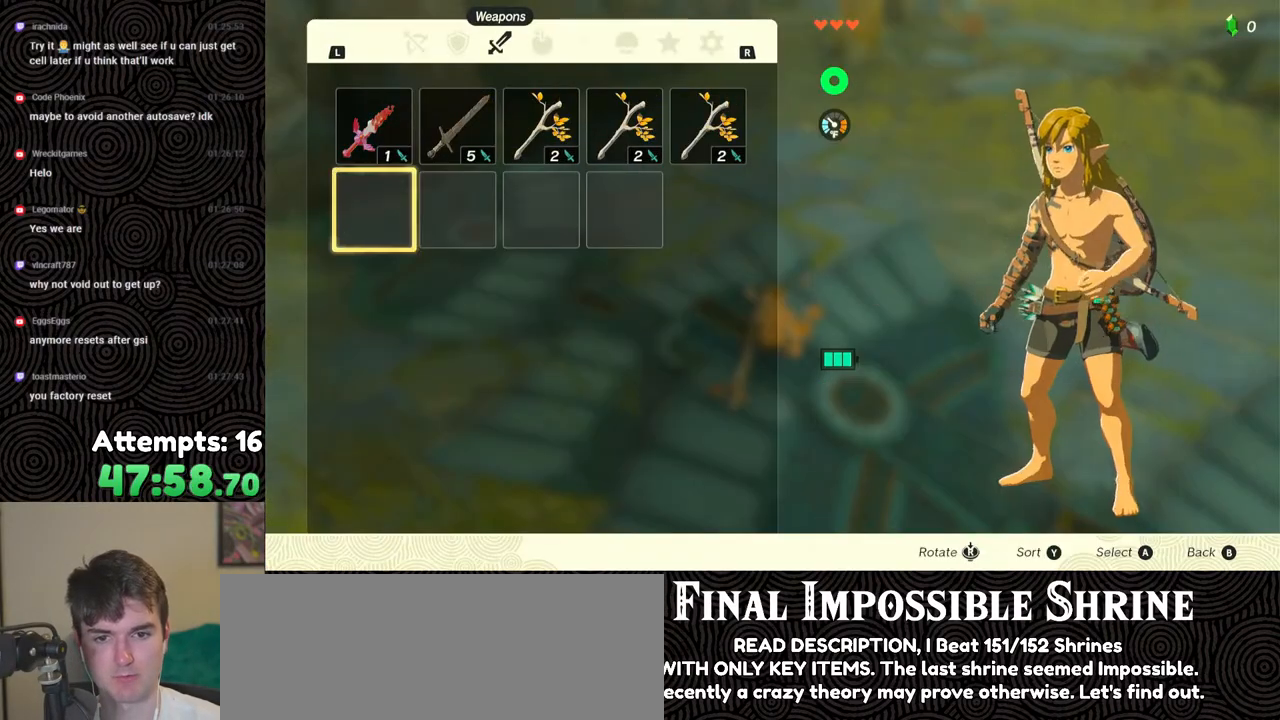
{"buttons": ["A"], "left_stick": "center", "right_stick": "center", "events": [[50, "left_stick", "down"], [100, "left_stick", "center"], [133, "A", "down"], [217, "A", "up"], [283, "A", "down"], [383, "A", "up"], [417, "left_stick", "up"], [450, "A", "down"], [483, "left_stick", "center"]]}
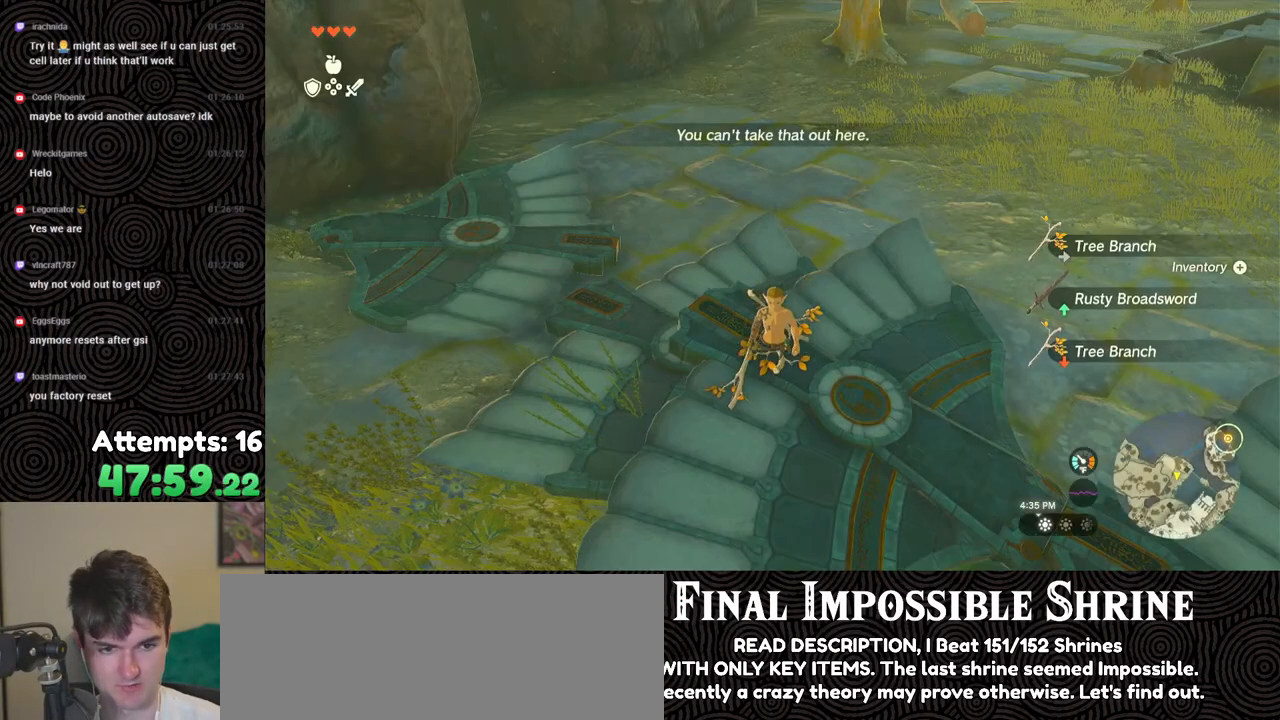
{"buttons": ["START"], "left_stick": "center", "right_stick": "center", "events": [[17, "A", "up"], [83, "A", "down"], [150, "A", "up"], [200, "A", "down"], [300, "A", "up"], [450, "START", "down"]]}
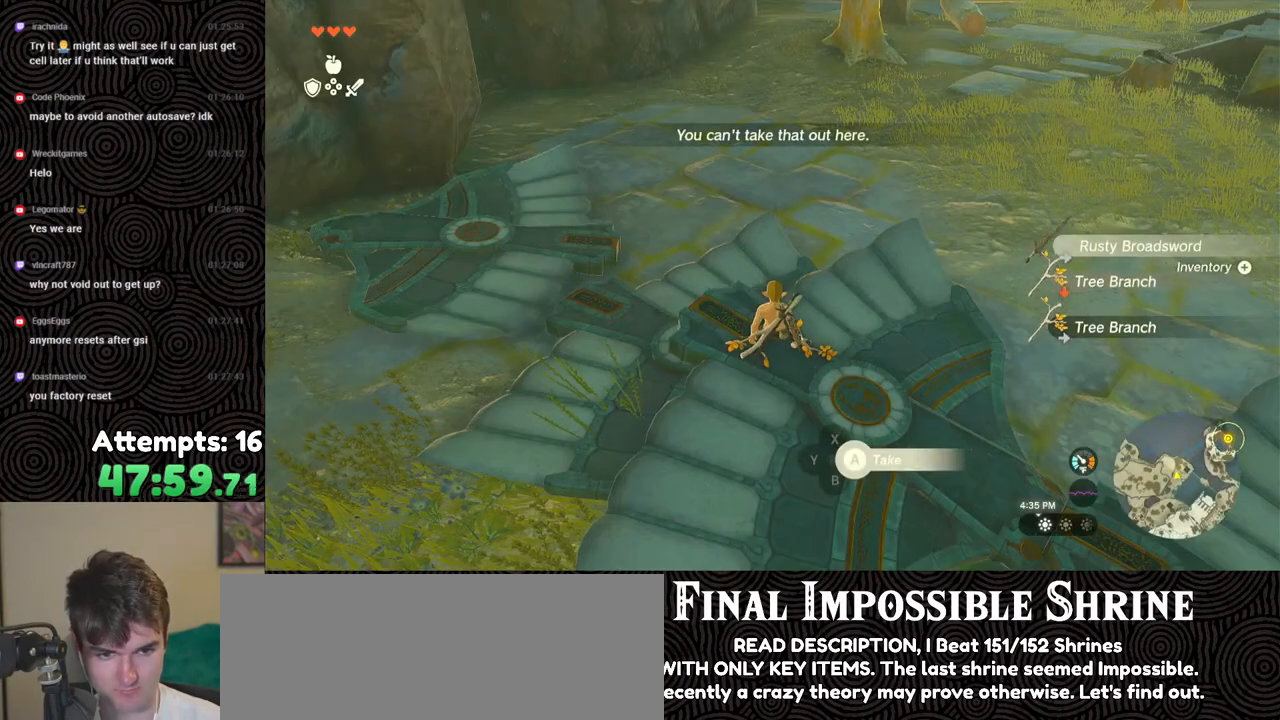
{"buttons": ["DPAD_DOWN"], "left_stick": "center", "right_stick": "center", "events": [[50, "START", "up"], [350, "A", "down"], [433, "A", "up"], [450, "DPAD_DOWN", "down"]]}
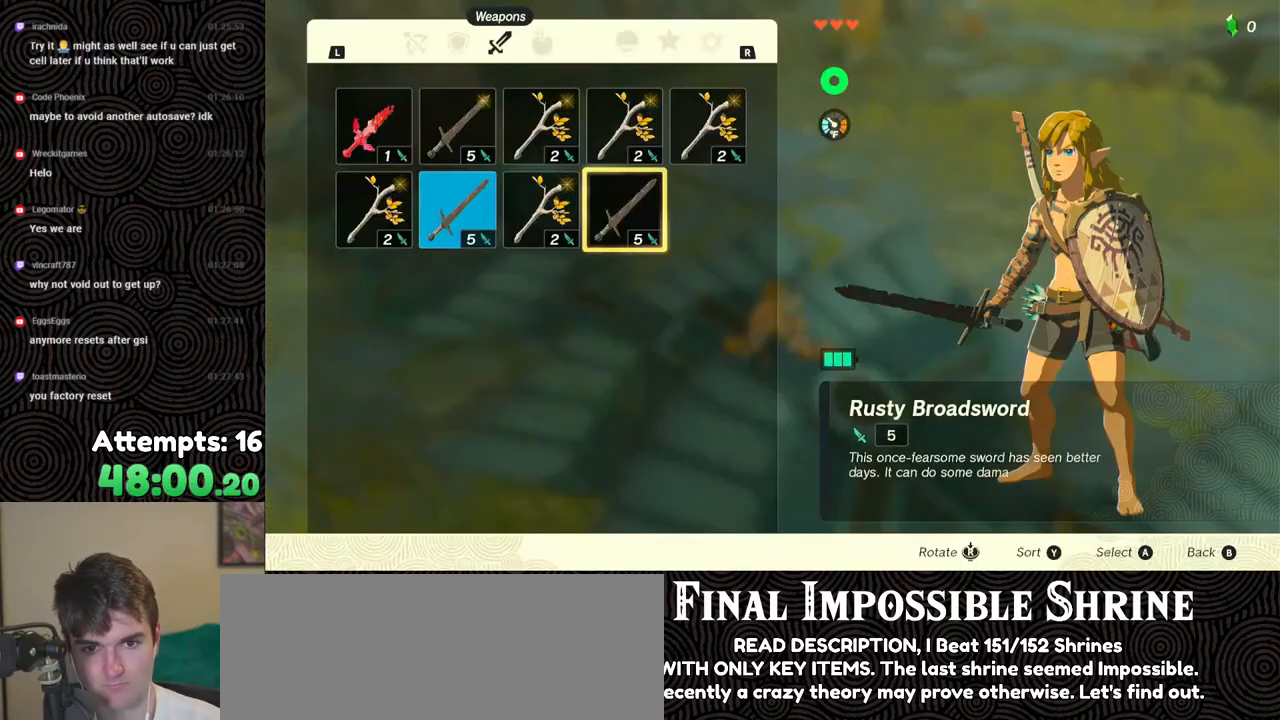
{"buttons": ["A"], "left_stick": "center", "right_stick": "center", "events": [[67, "A", "down"], [67, "DPAD_DOWN", "up"], [133, "A", "up"], [183, "DPAD_LEFT", "down"], [267, "DPAD_LEFT", "up"], [283, "A", "down"], [383, "A", "up"], [383, "DPAD_DOWN", "down"], [450, "A", "down"], [450, "DPAD_DOWN", "up"]]}
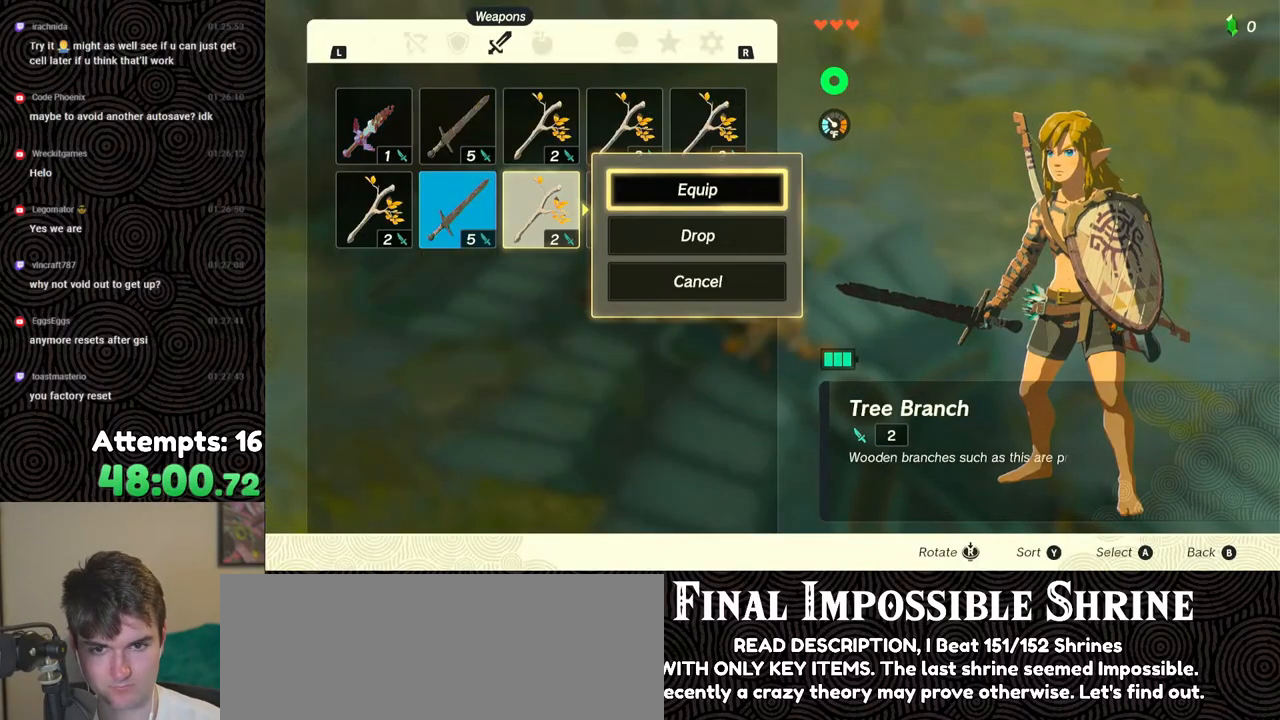
{"buttons": ["DPAD_LEFT"], "left_stick": "center", "right_stick": "center", "events": [[50, "A", "up"], [83, "DPAD_LEFT", "down"], [150, "DPAD_LEFT", "up"], [183, "A", "down"], [283, "A", "up"], [300, "DPAD_DOWN", "down"], [350, "DPAD_DOWN", "up"], [367, "A", "down"], [467, "A", "up"], [483, "DPAD_LEFT", "down"]]}
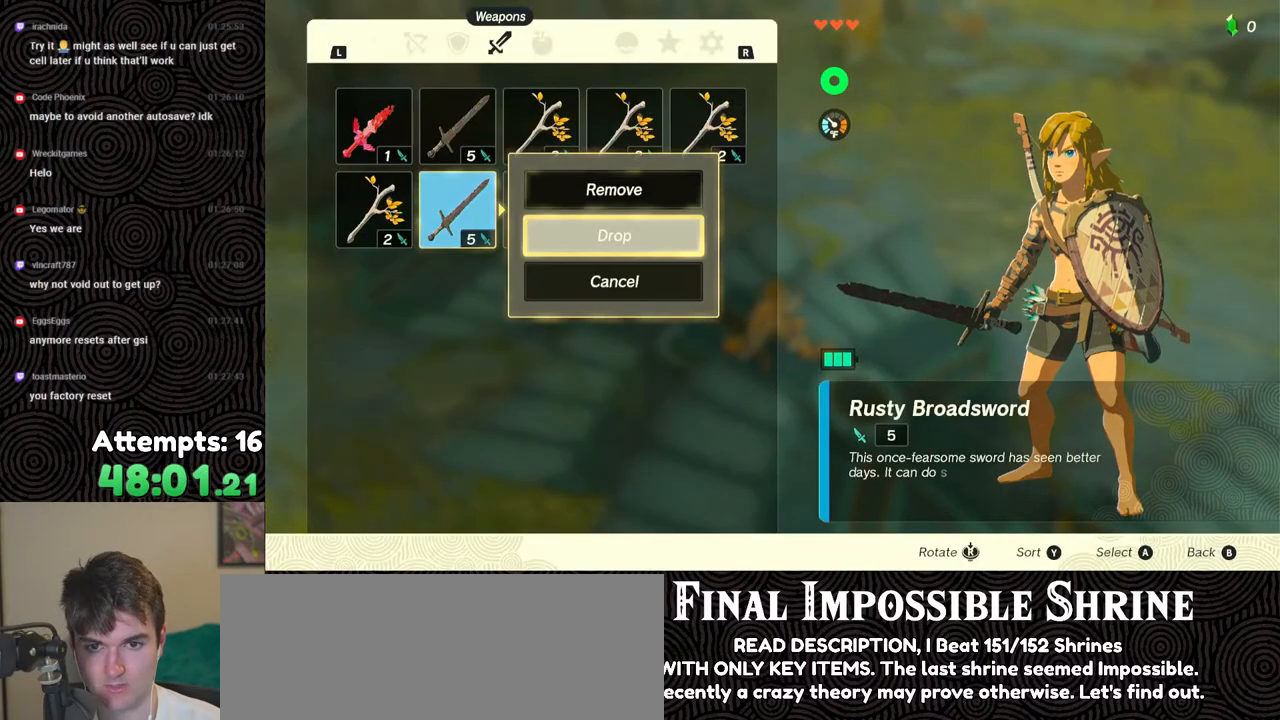
{"buttons": [], "left_stick": "center", "right_stick": "center", "events": [[50, "DPAD_LEFT", "up"], [67, "A", "down"], [167, "A", "up"], [200, "A", "down"], [300, "A", "up"]]}
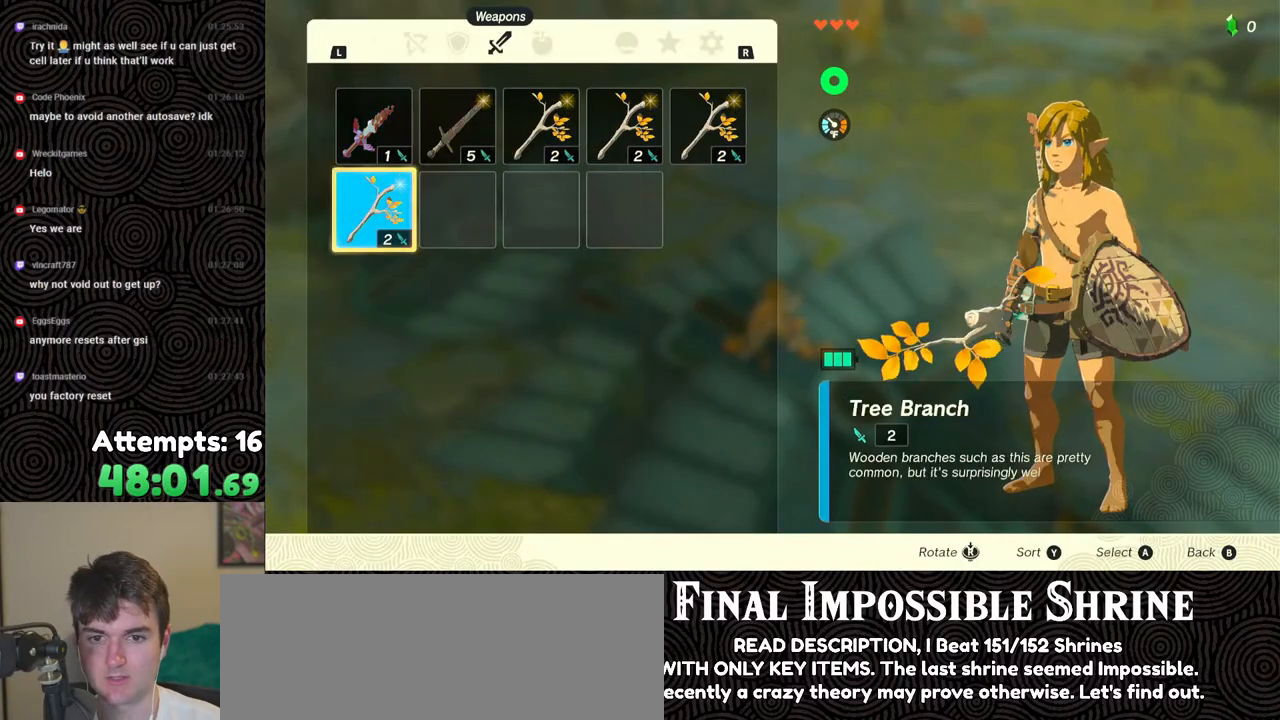
{"buttons": ["A"], "left_stick": "center", "right_stick": "center", "events": [[33, "START", "down"], [150, "START", "up"], [183, "START", "down"], [300, "START", "up"], [467, "A", "down"]]}
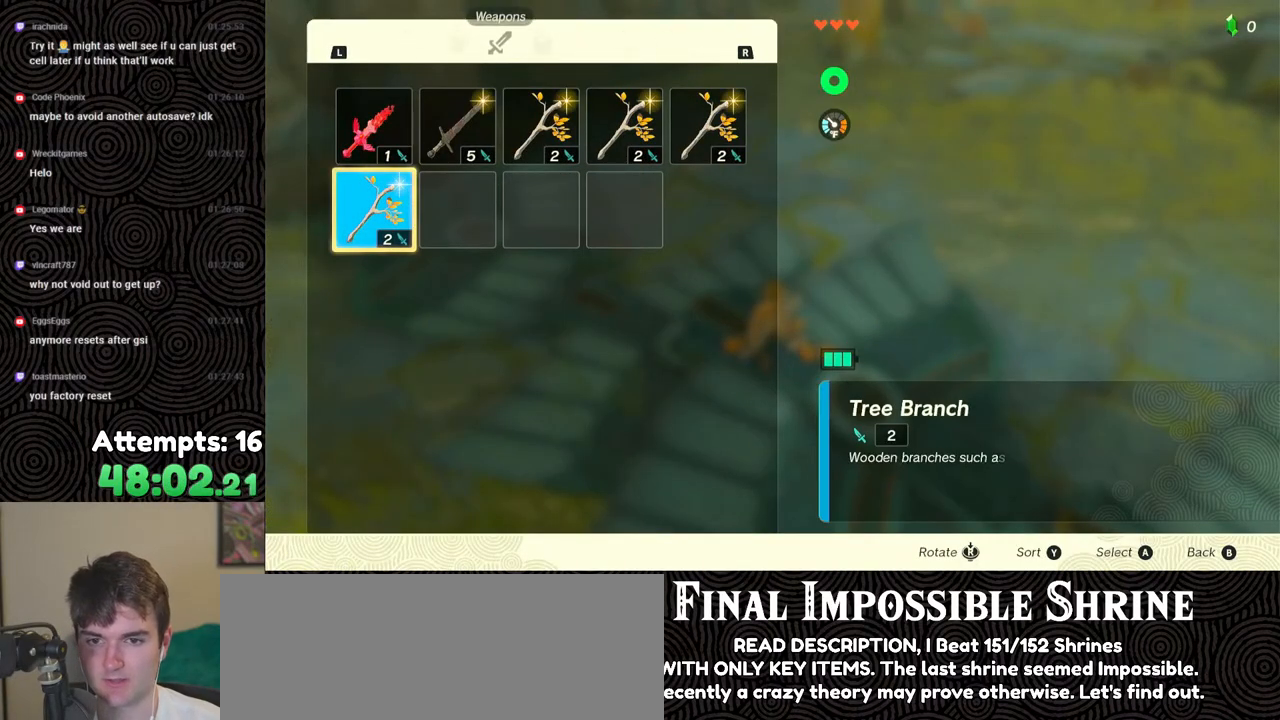
{"buttons": [], "left_stick": "center", "right_stick": "center", "events": [[67, "A", "up"], [267, "DPAD_DOWN", "down"], [350, "DPAD_DOWN", "up"], [400, "A", "down"], [500, "A", "up"]]}
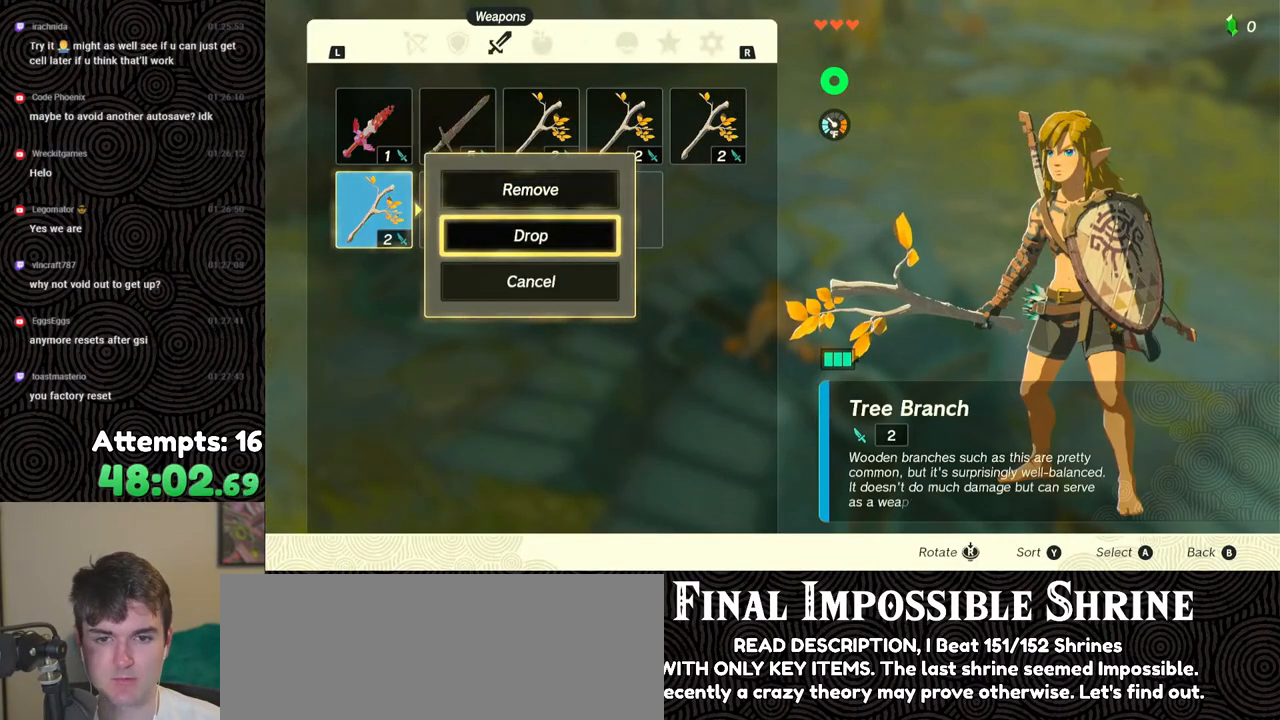
{"buttons": [], "left_stick": "down", "right_stick": "center", "events": [[233, "B", "down"], [333, "B", "up"], [417, "left_stick", "down"]]}
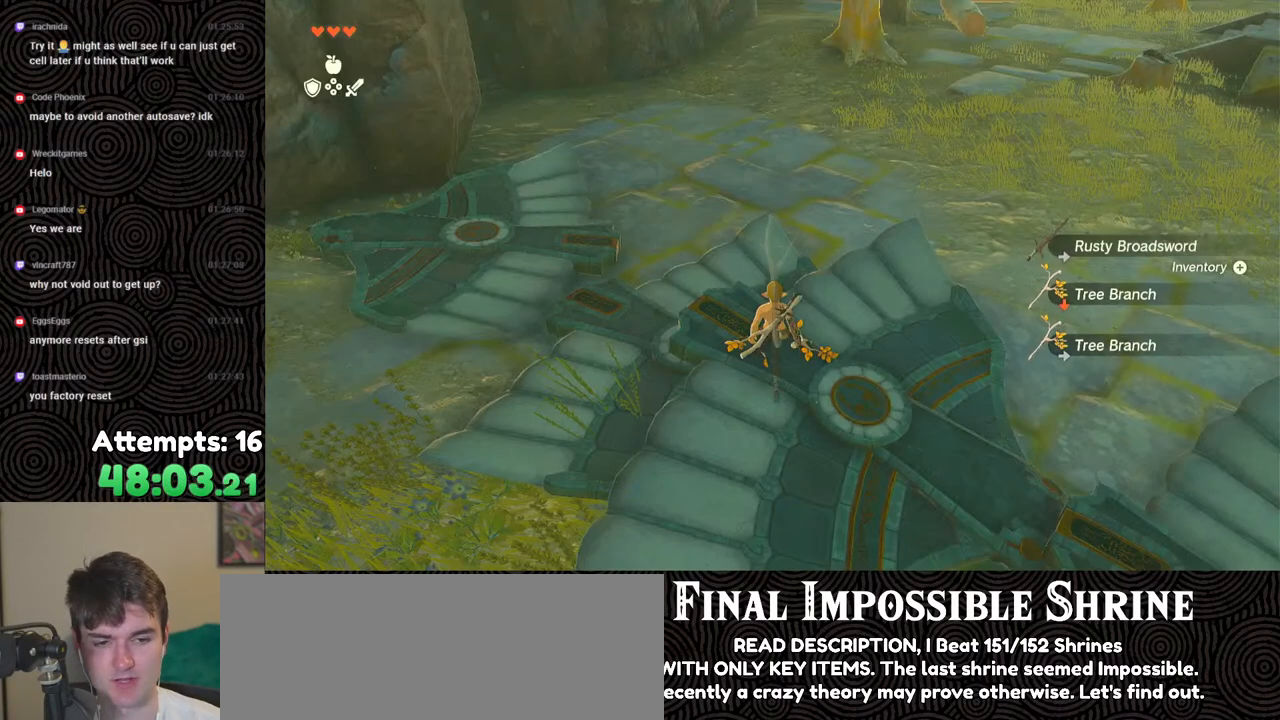
{"buttons": [], "left_stick": "center", "right_stick": "center", "events": [[17, "left_stick", "center"], [100, "A", "down"], [183, "A", "up"], [233, "A", "down"], [317, "A", "up"], [383, "A", "down"], [467, "A", "up"]]}
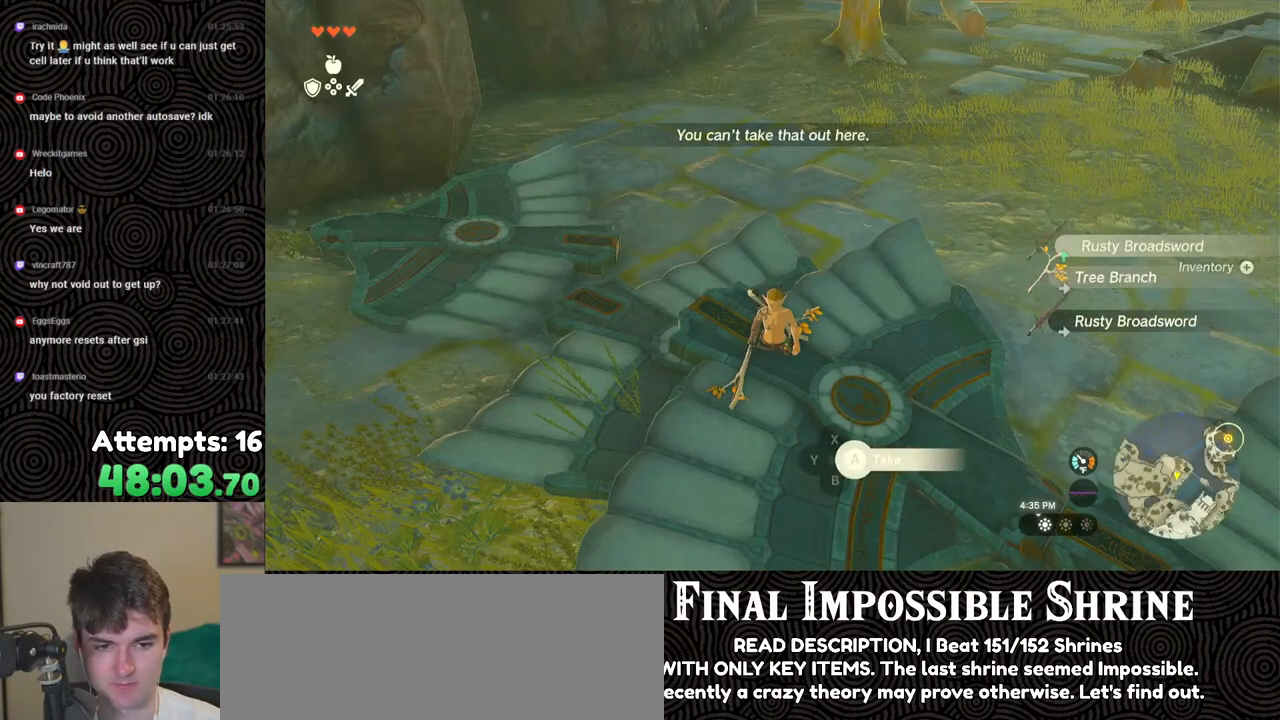
{"buttons": ["A"], "left_stick": "center", "right_stick": "center", "events": [[83, "START", "down"], [200, "START", "up"], [417, "A", "down"]]}
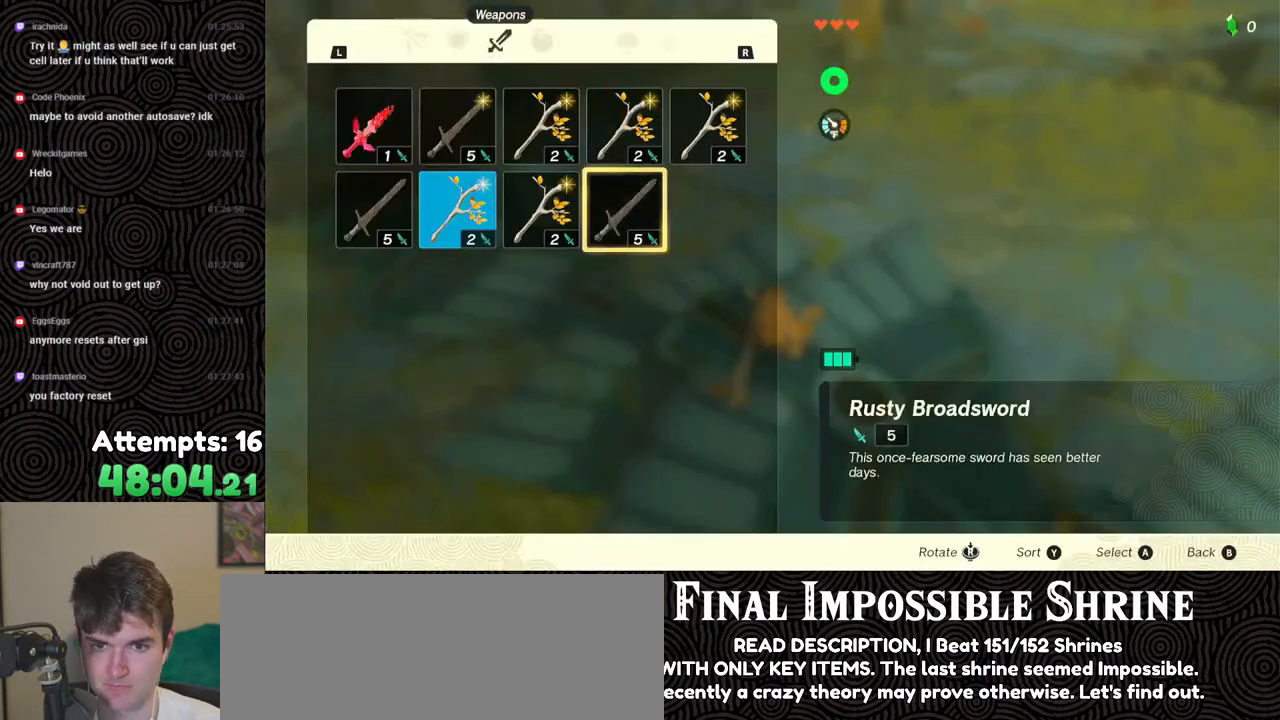
{"buttons": ["DPAD_LEFT"], "left_stick": "center", "right_stick": "center", "events": [[17, "A", "up"], [217, "DPAD_DOWN", "down"], [267, "DPAD_DOWN", "up"], [333, "A", "down"], [417, "A", "up"], [433, "DPAD_LEFT", "down"]]}